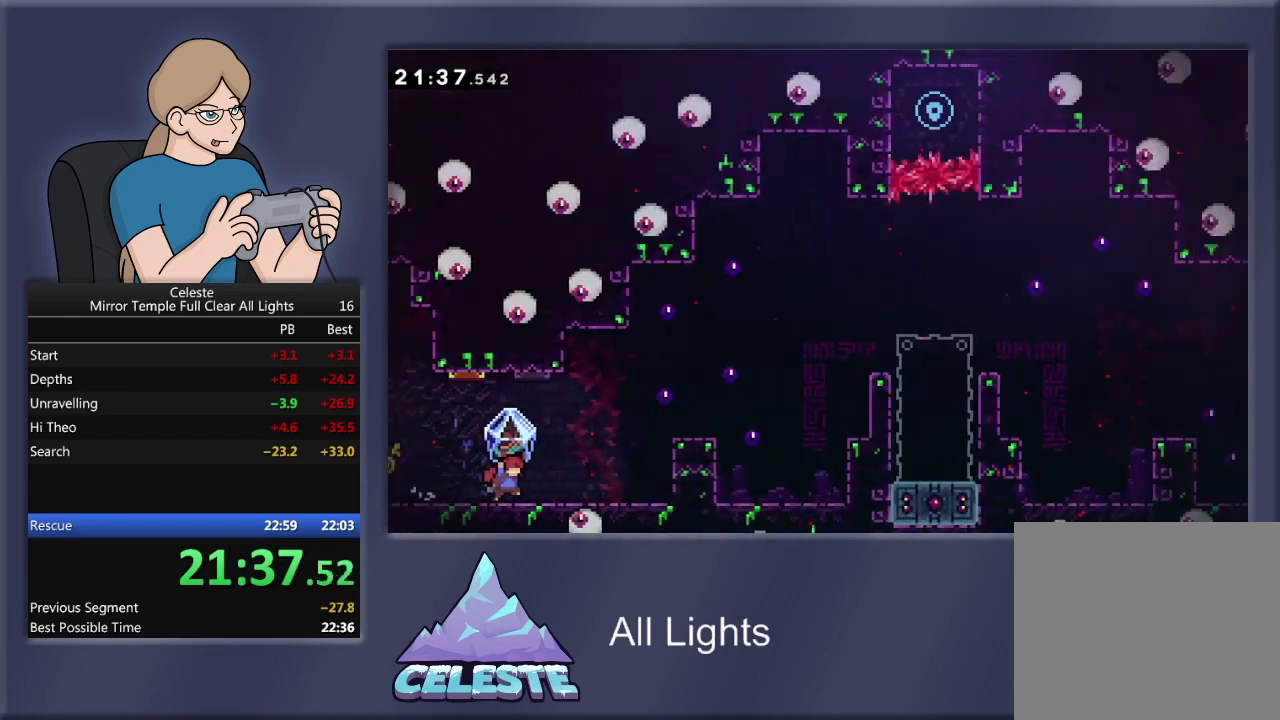
Gameplay with a controller (PlayStation layout); each line is a JSON object with the inputs held at the frame after it. "events" lists button and stick changes between this image and that frame as [ms after this image, input, new state], when the widget could be followed in between. Not read: left_stick right_stick.
{"buttons": ["R1", "DPAD_RIGHT"], "events": []}
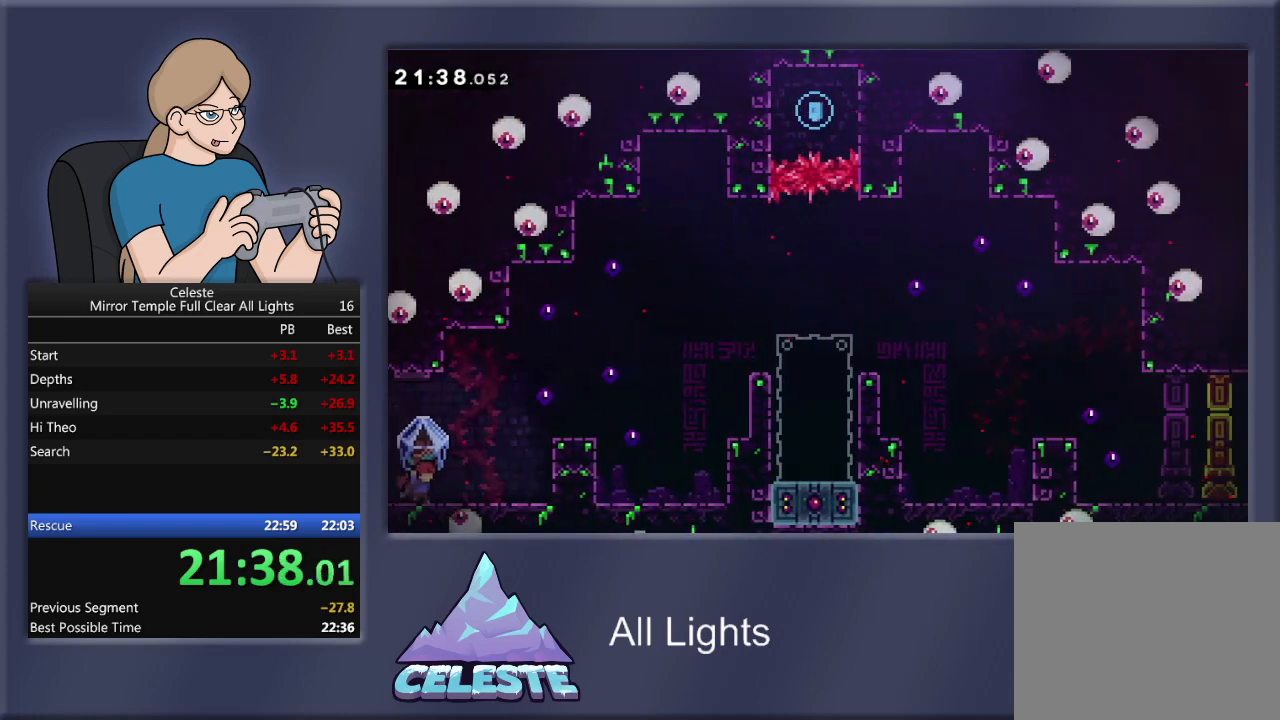
{"buttons": ["CROSS", "R1", "DPAD_RIGHT"], "events": [[500, "CROSS", "down"]]}
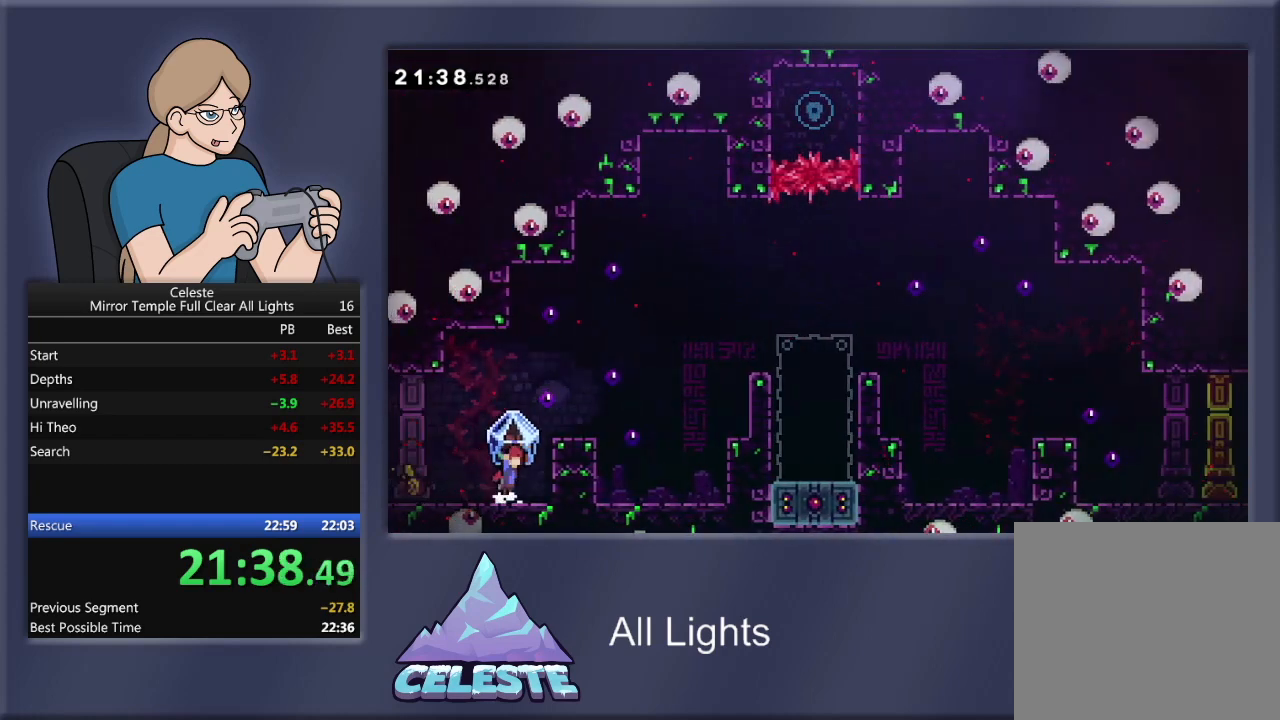
{"buttons": ["CROSS", "R1", "DPAD_RIGHT"], "events": [[267, "CROSS", "up"], [467, "CROSS", "down"]]}
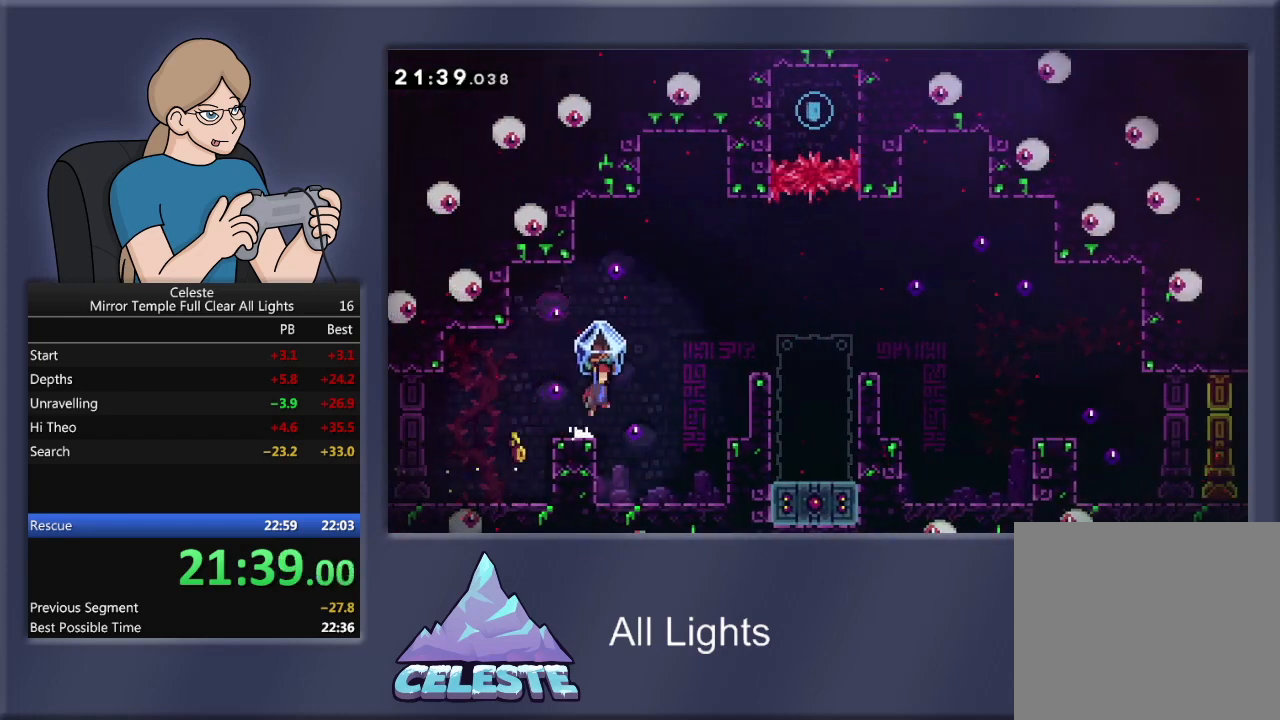
{"buttons": [], "events": [[167, "CROSS", "up"], [167, "R1", "up"], [500, "DPAD_RIGHT", "up"]]}
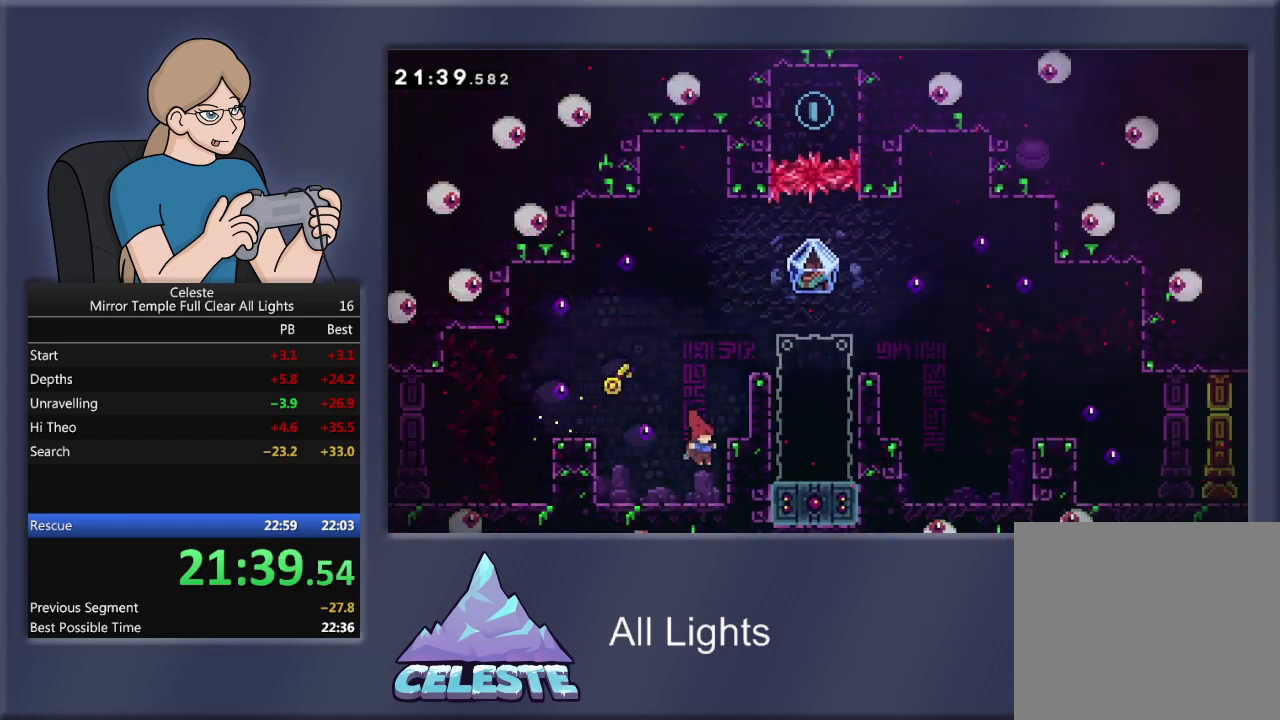
{"buttons": [], "events": []}
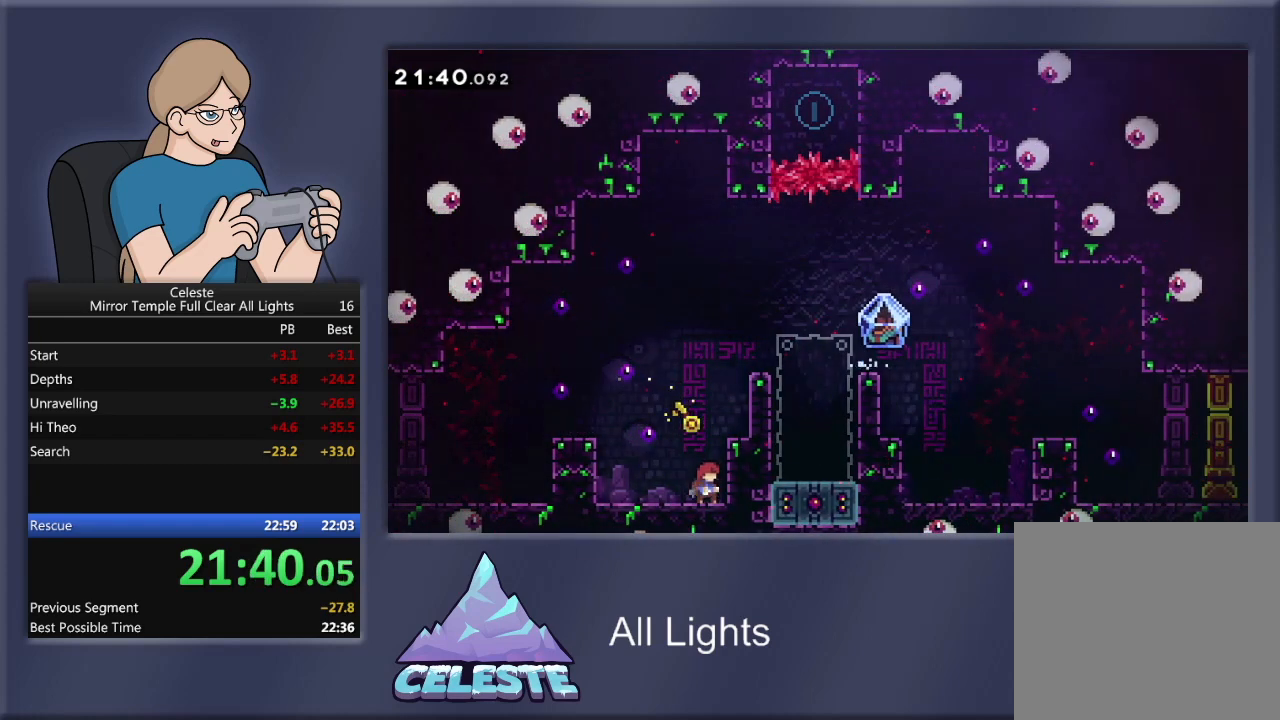
{"buttons": ["CROSS", "R1", "DPAD_UP", "DPAD_RIGHT"], "events": [[33, "DPAD_RIGHT", "down"], [67, "CROSS", "down"], [67, "R1", "down"], [300, "CROSS", "up"], [333, "DPAD_UP", "down"], [400, "CROSS", "down"]]}
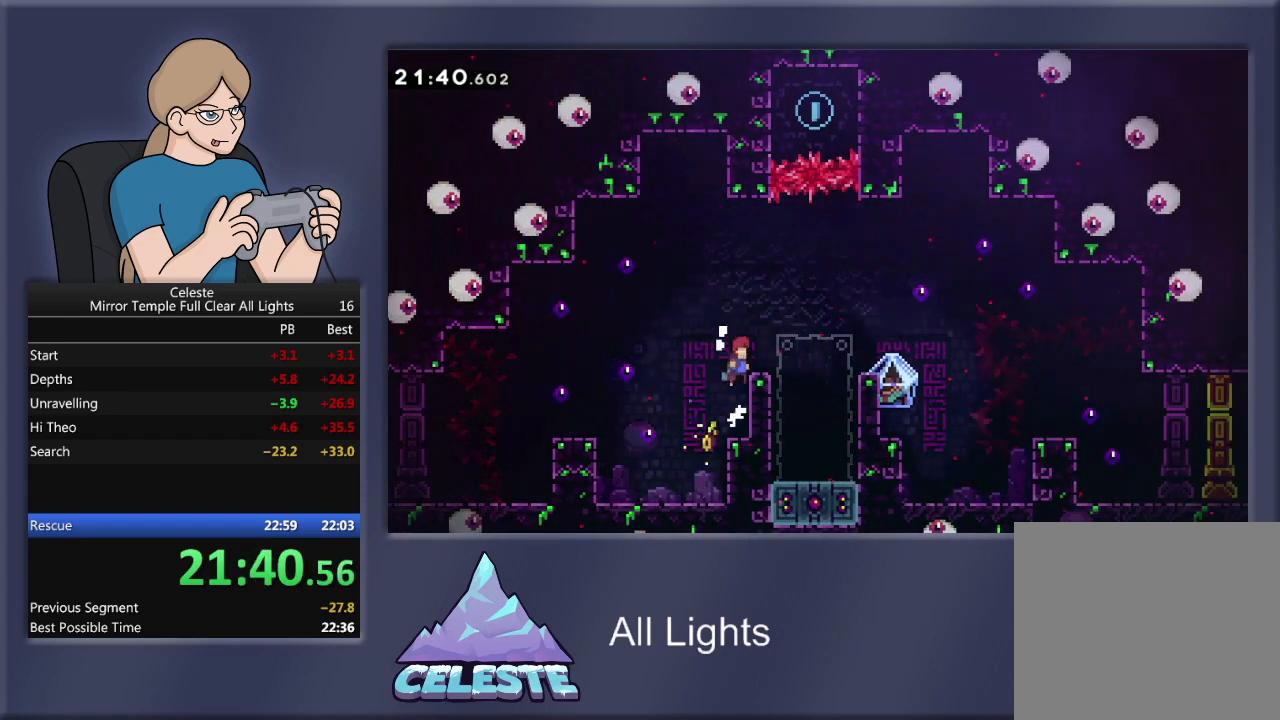
{"buttons": ["CROSS", "R1", "DPAD_RIGHT"], "events": [[301, "DPAD_UP", "up"], [334, "CROSS", "up"], [501, "CROSS", "down"]]}
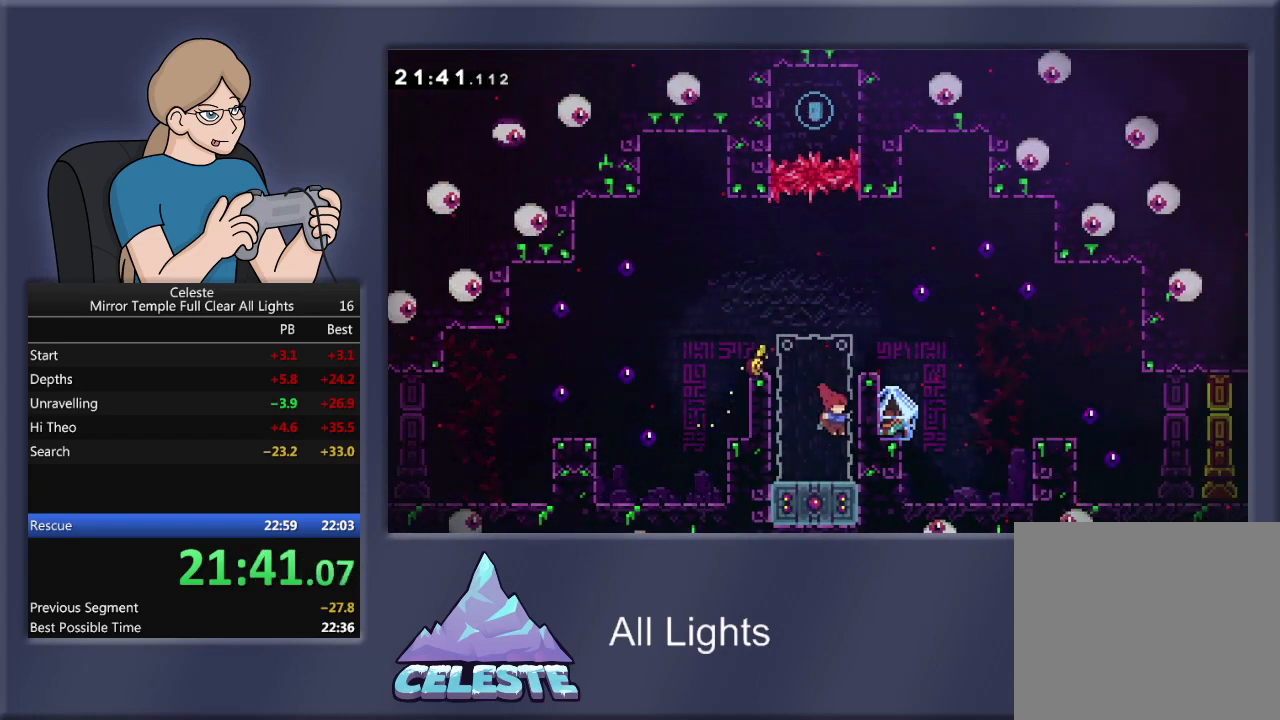
{"buttons": ["CROSS", "R1", "DPAD_RIGHT"], "events": [[367, "CROSS", "up"], [400, "CROSS", "down"]]}
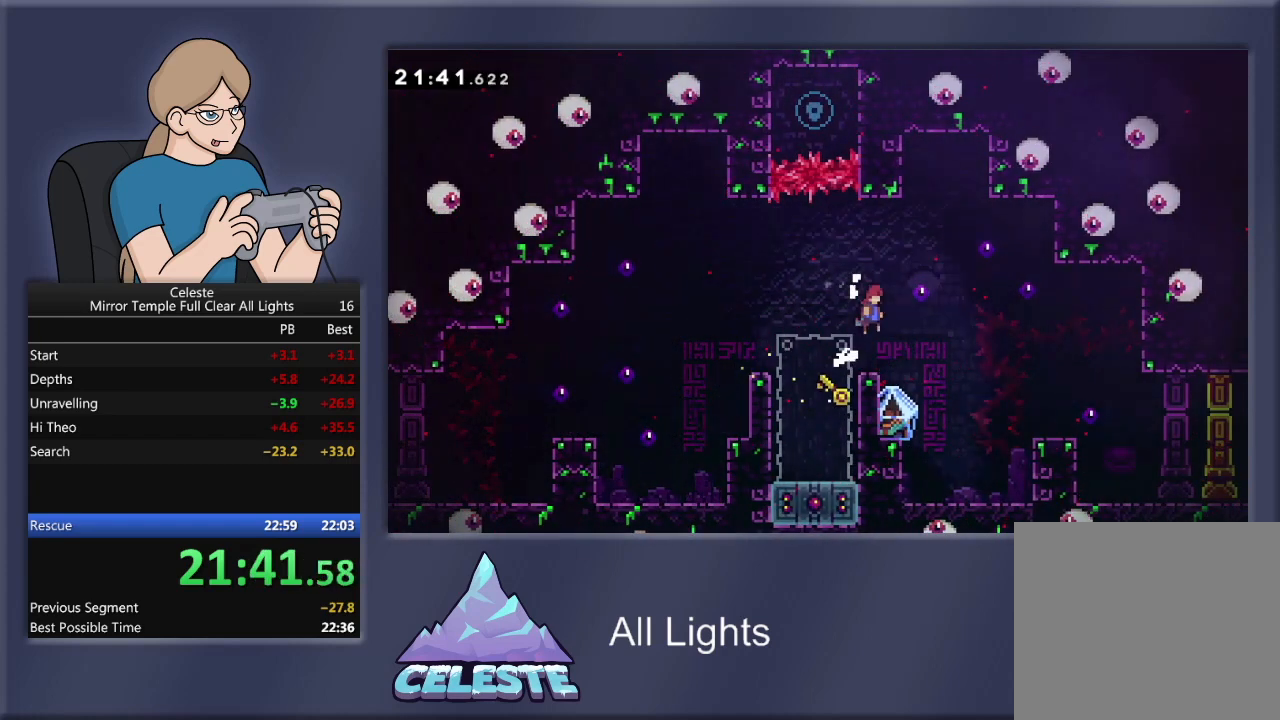
{"buttons": ["R1", "DPAD_LEFT"], "events": [[67, "CROSS", "up"], [267, "DPAD_RIGHT", "up"], [434, "DPAD_LEFT", "down"]]}
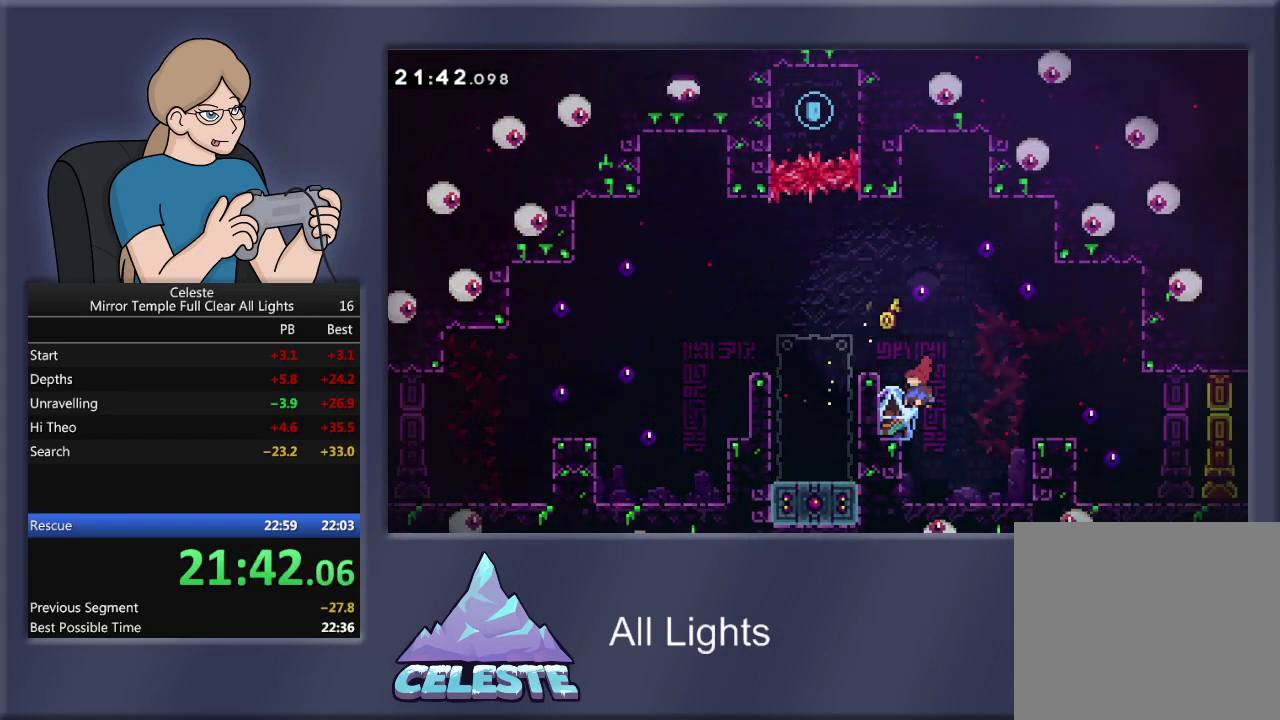
{"buttons": ["CROSS", "R1", "DPAD_LEFT"], "events": [[333, "CROSS", "down"]]}
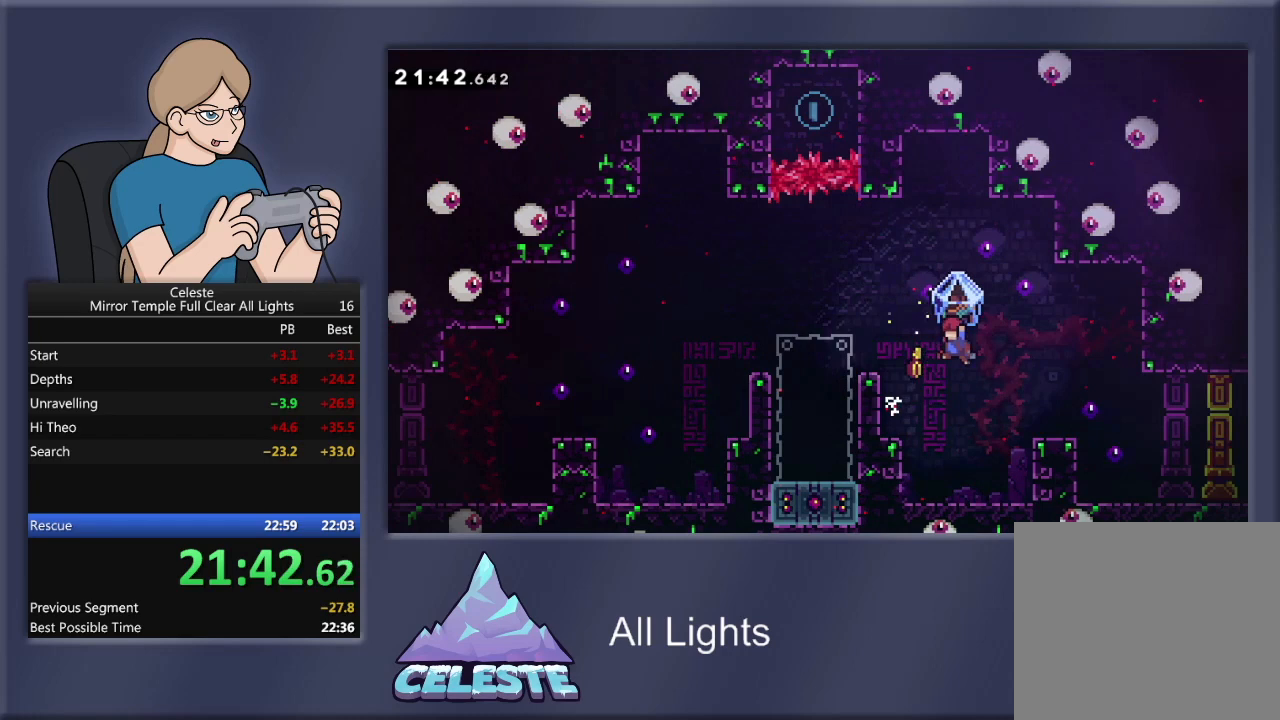
{"buttons": ["R1", "DPAD_LEFT"], "events": [[100, "CROSS", "up"]]}
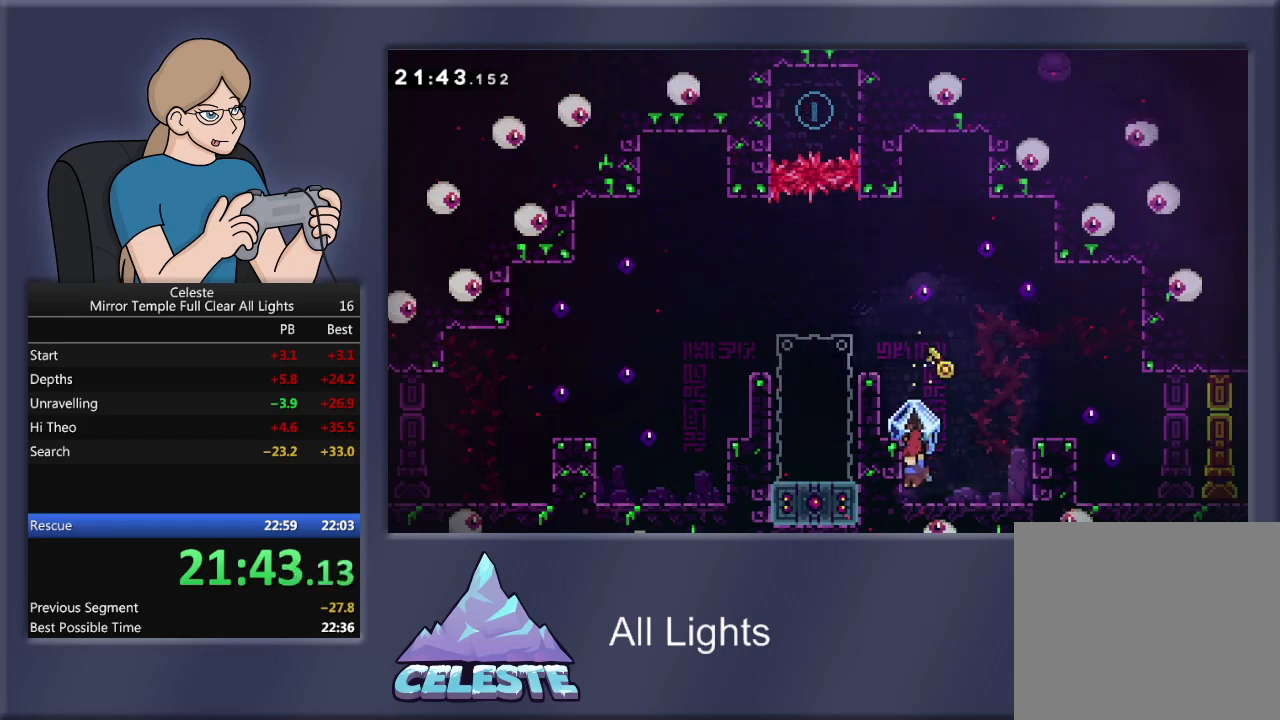
{"buttons": ["CROSS", "R1", "DPAD_LEFT"], "events": [[67, "CROSS", "down"]]}
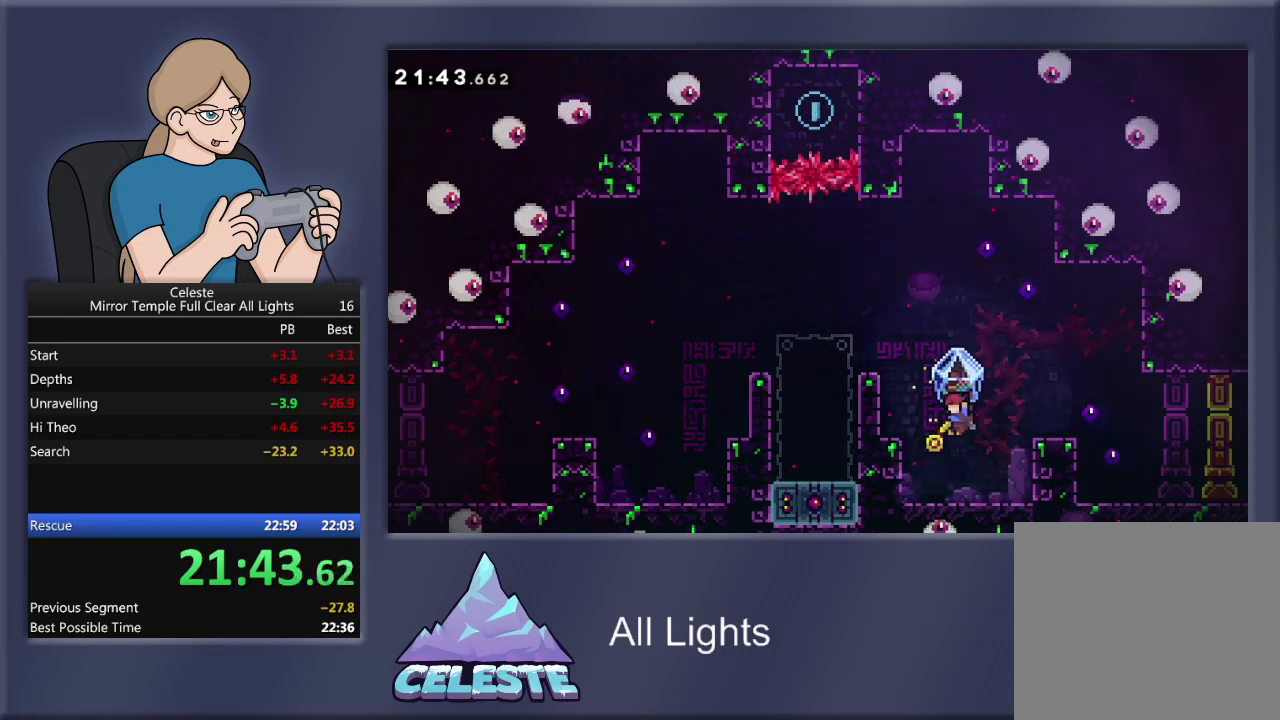
{"buttons": ["CROSS", "R1", "DPAD_LEFT"], "events": [[167, "CROSS", "up"], [201, "DPAD_LEFT", "up"], [234, "DPAD_LEFT", "down"], [301, "CROSS", "down"]]}
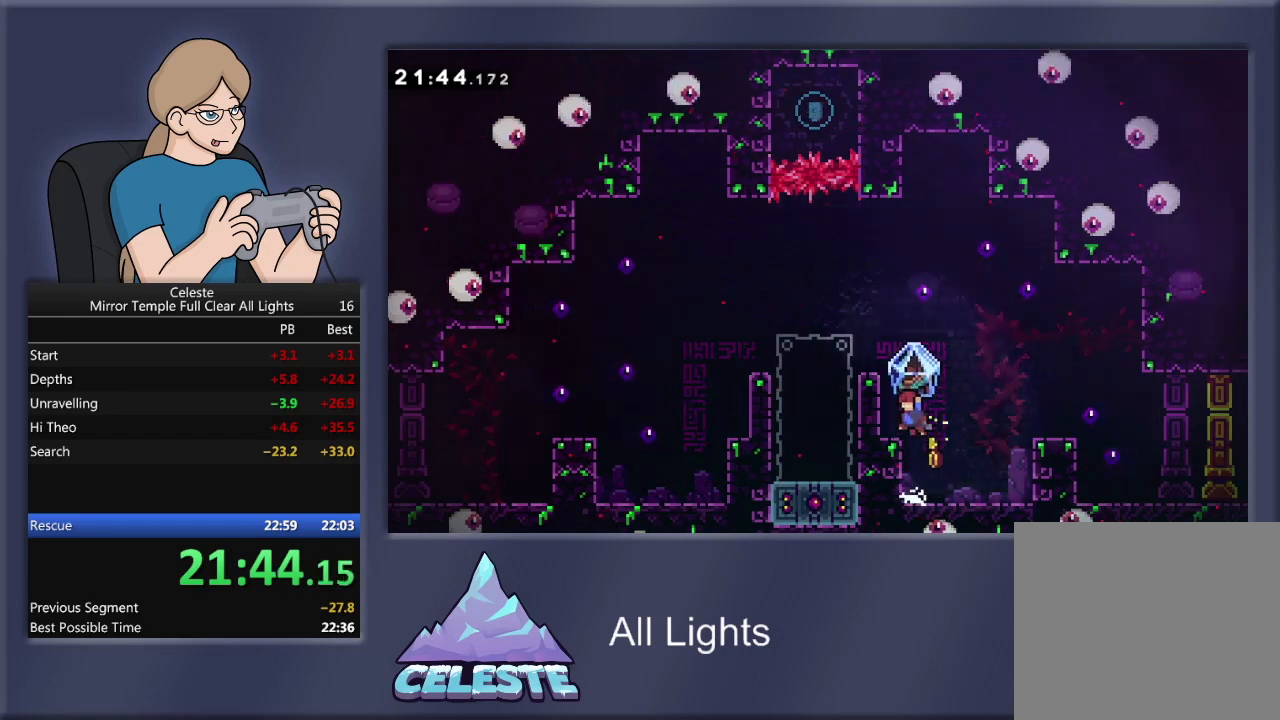
{"buttons": ["CROSS", "R1", "DPAD_LEFT"], "events": [[133, "CROSS", "up"], [333, "CROSS", "down"]]}
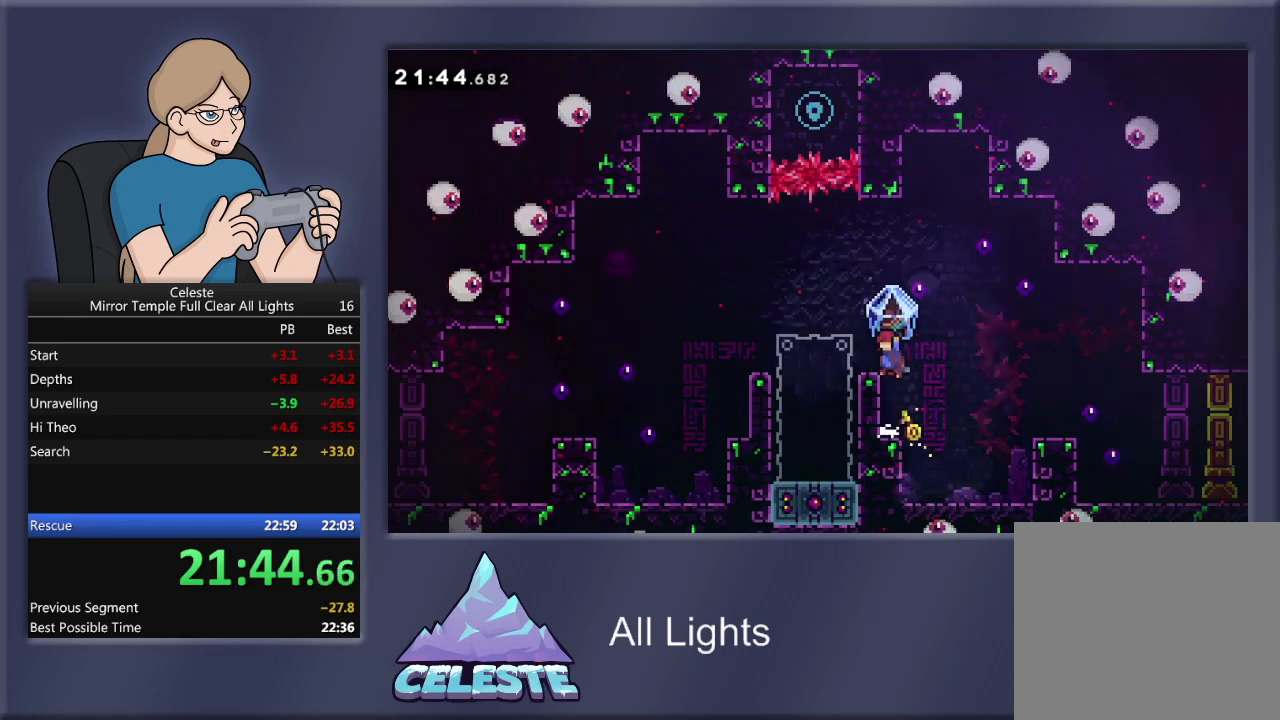
{"buttons": ["R1"], "events": [[467, "CROSS", "up"], [467, "DPAD_LEFT", "up"]]}
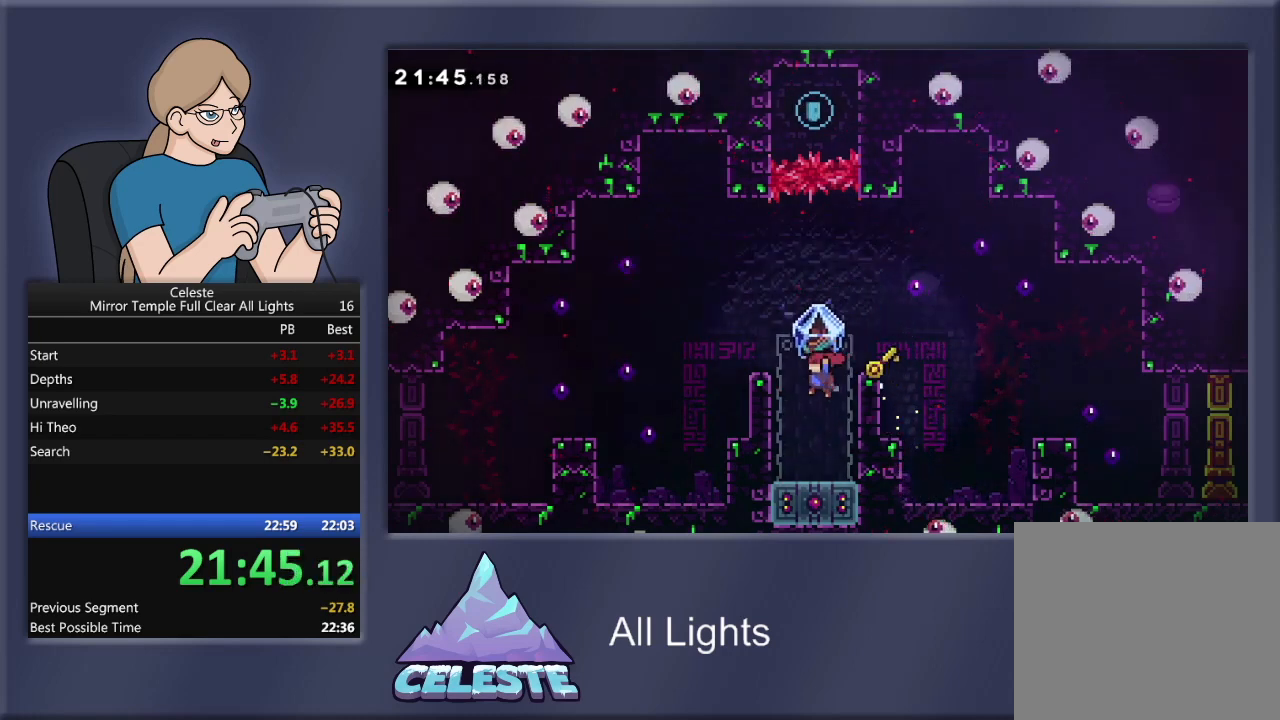
{"buttons": [], "events": [[33, "R1", "up"]]}
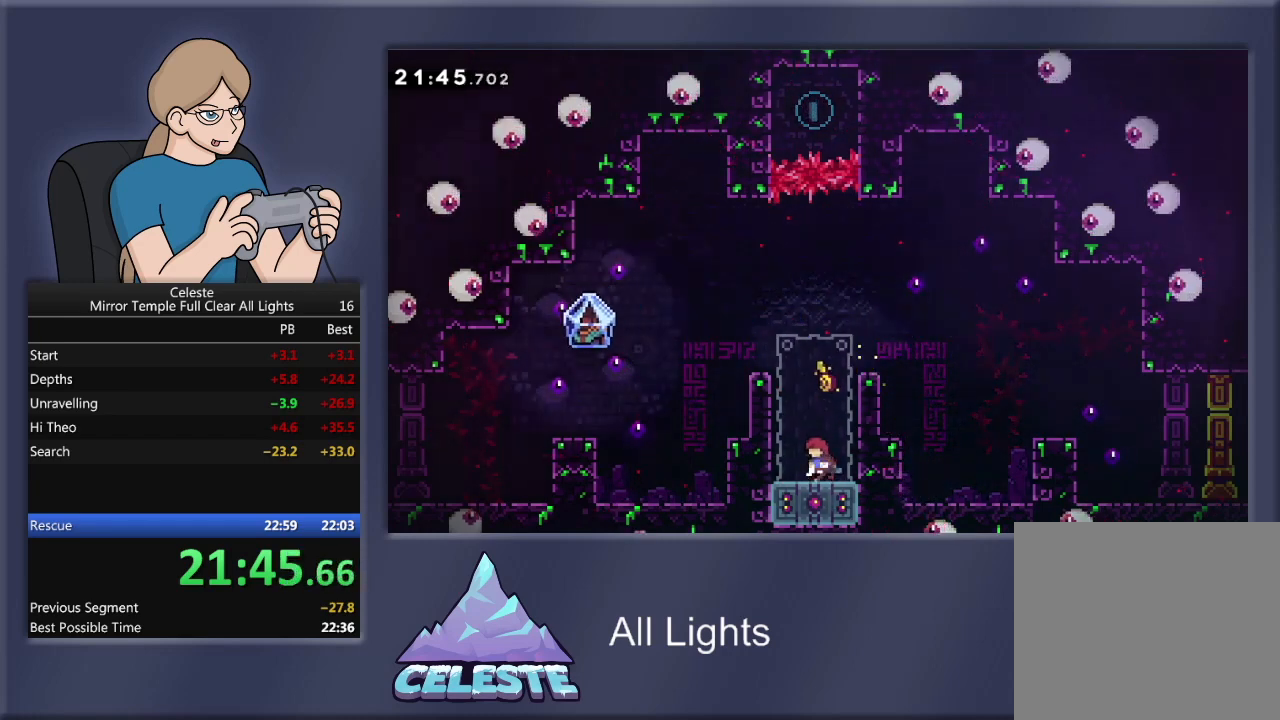
{"buttons": ["CROSS", "R1", "DPAD_LEFT"], "events": [[34, "DPAD_LEFT", "down"], [134, "CROSS", "down"], [134, "R1", "down"], [334, "CROSS", "up"], [401, "CROSS", "down"]]}
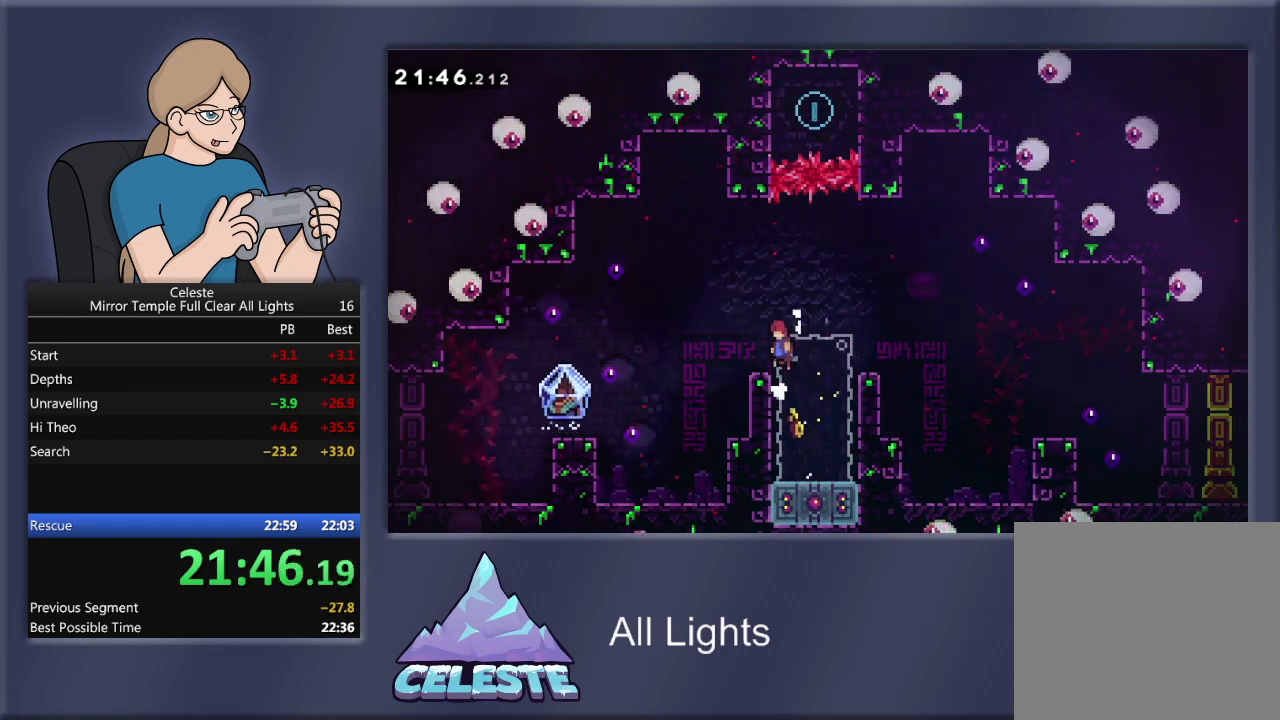
{"buttons": ["CROSS", "R1", "DPAD_LEFT"], "events": []}
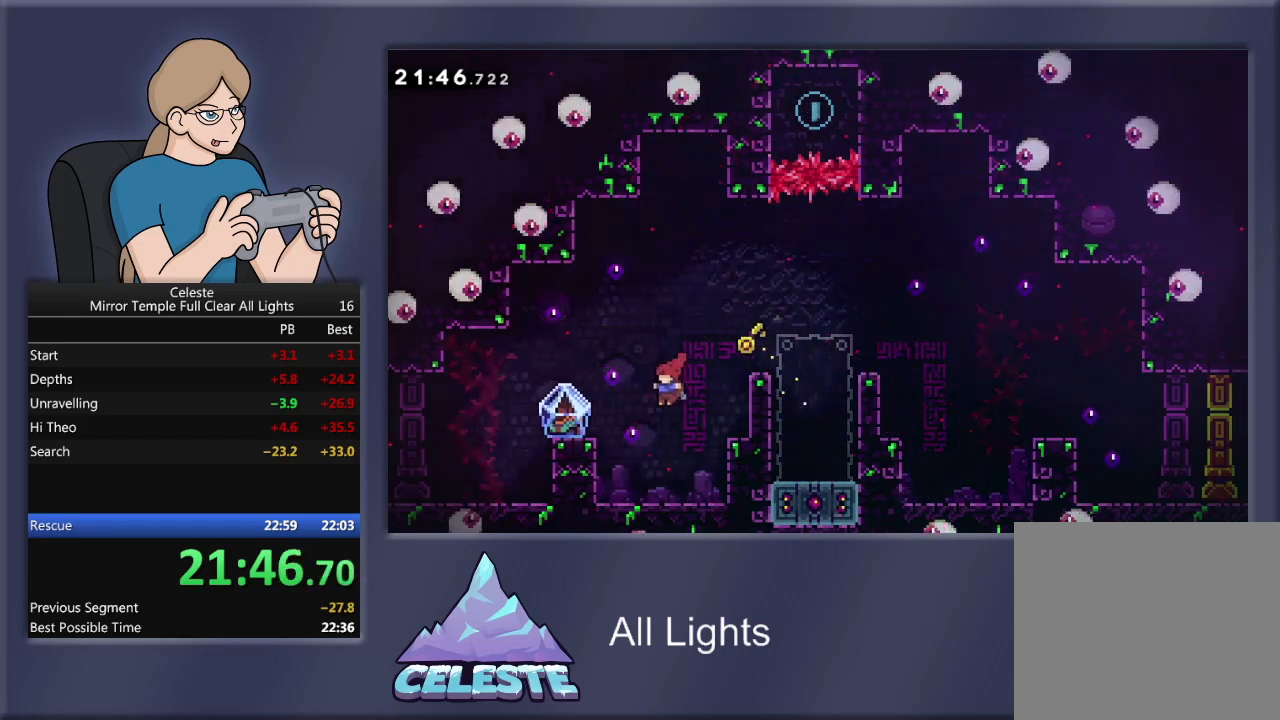
{"buttons": ["CROSS", "R1", "DPAD_LEFT"], "events": [[67, "CROSS", "up"], [301, "CROSS", "down"]]}
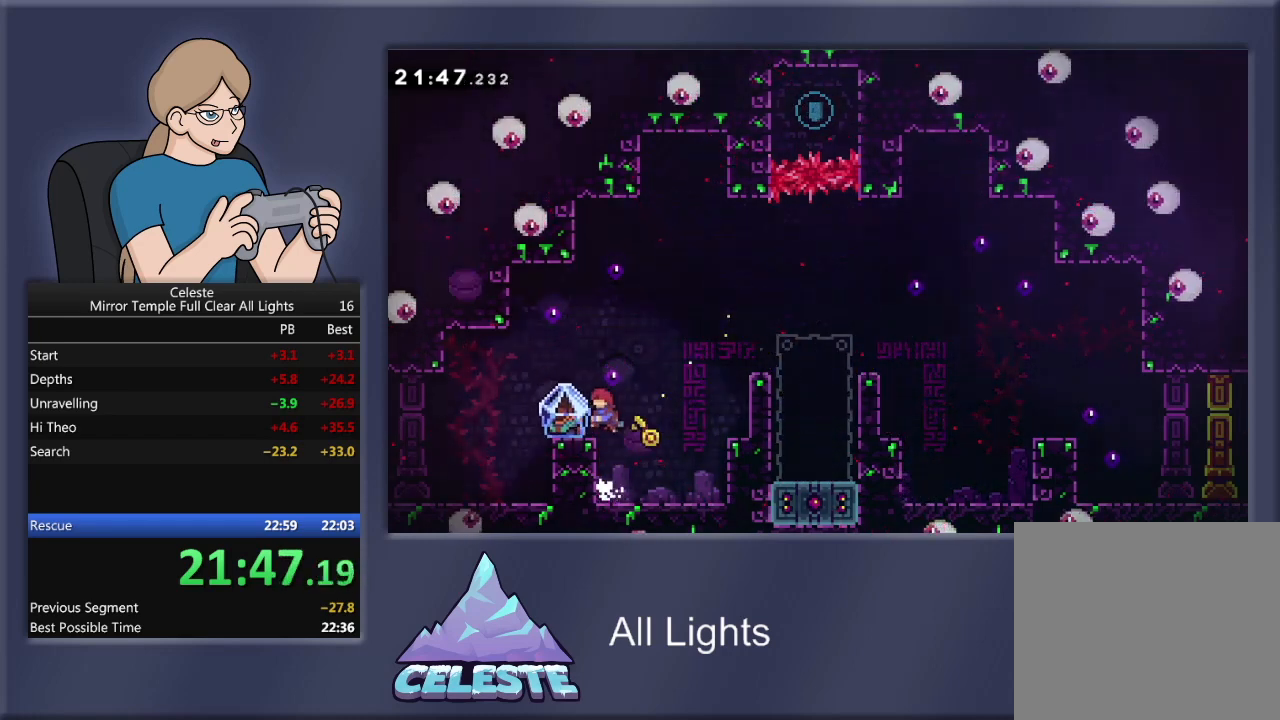
{"buttons": ["CROSS", "R1", "DPAD_RIGHT"], "events": [[233, "CROSS", "up"], [267, "DPAD_LEFT", "up"], [367, "DPAD_RIGHT", "down"], [467, "CROSS", "down"]]}
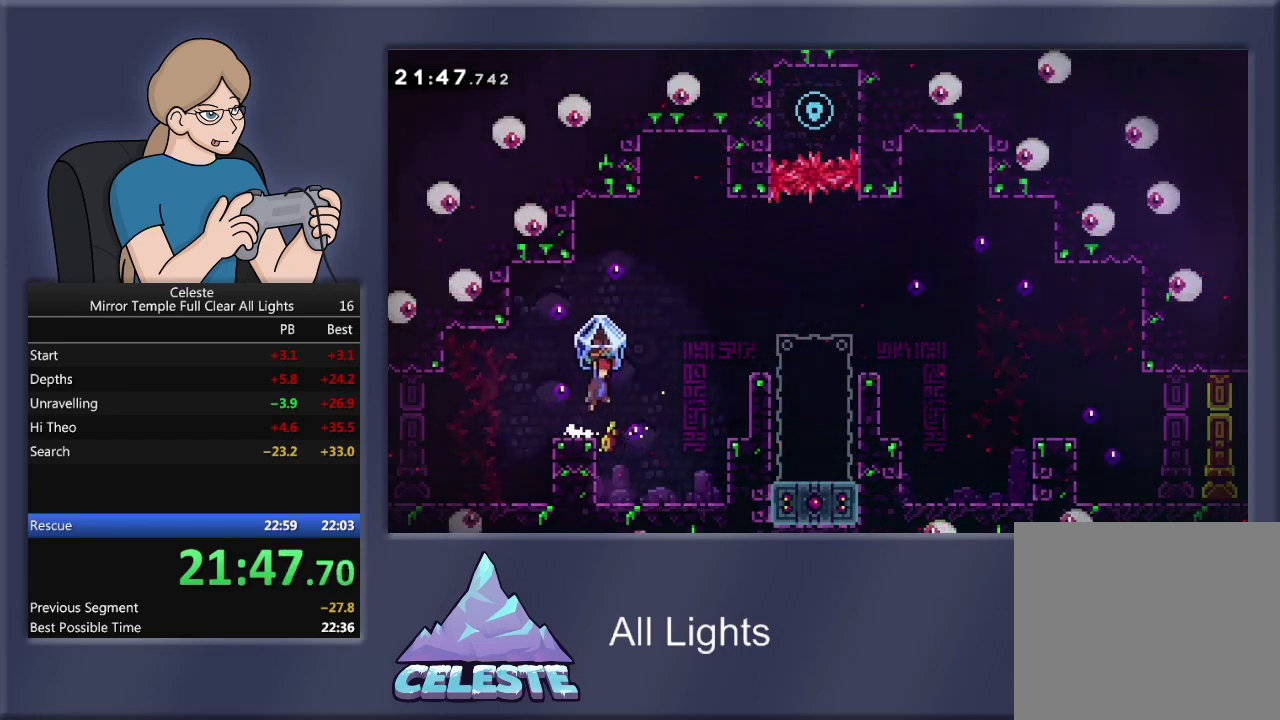
{"buttons": [], "events": [[100, "DPAD_RIGHT", "up"], [167, "CROSS", "up"], [201, "R1", "up"]]}
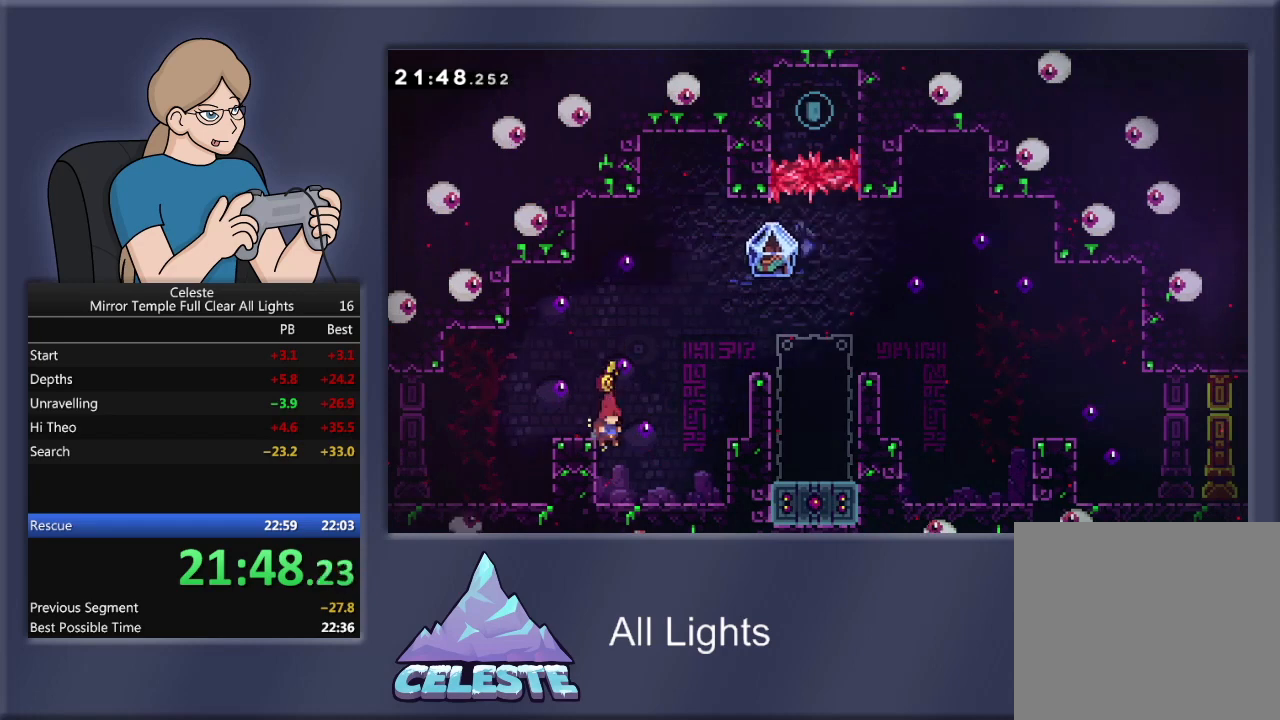
{"buttons": [], "events": []}
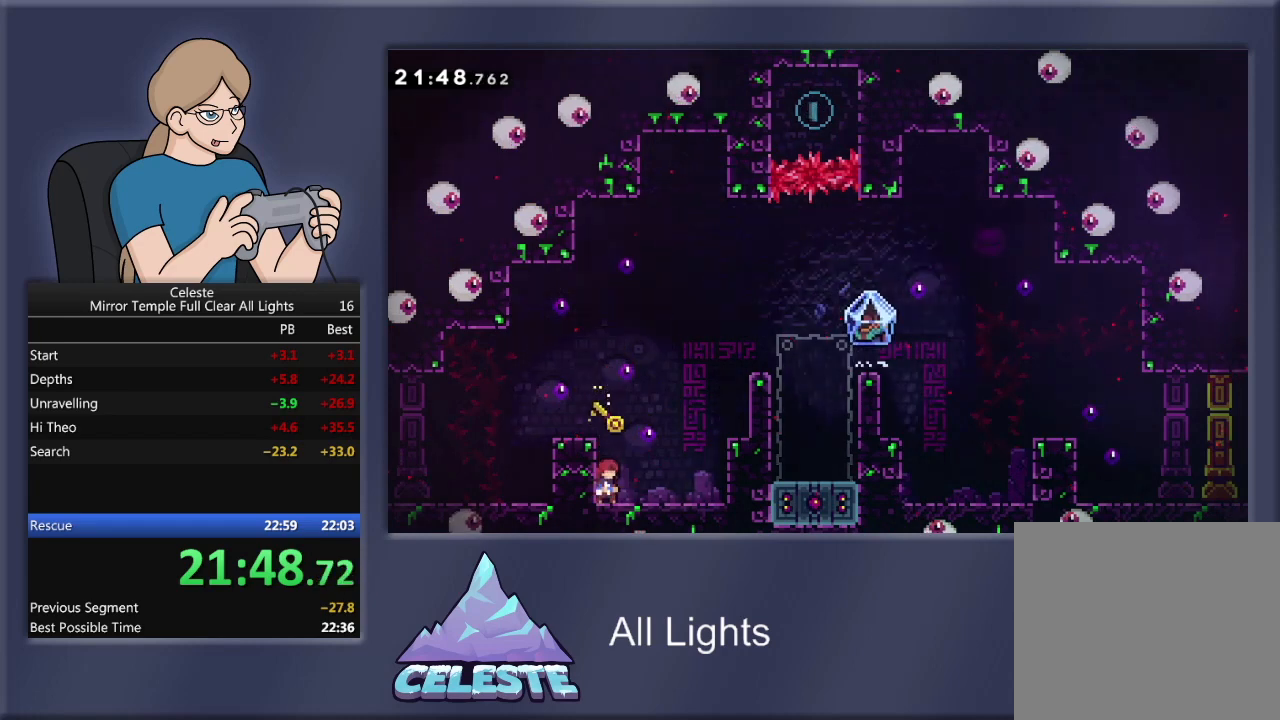
{"buttons": ["R1", "DPAD_UP", "DPAD_RIGHT"], "events": [[201, "DPAD_RIGHT", "down"], [234, "CROSS", "down"], [234, "R1", "down"], [434, "CROSS", "up"], [501, "DPAD_UP", "down"]]}
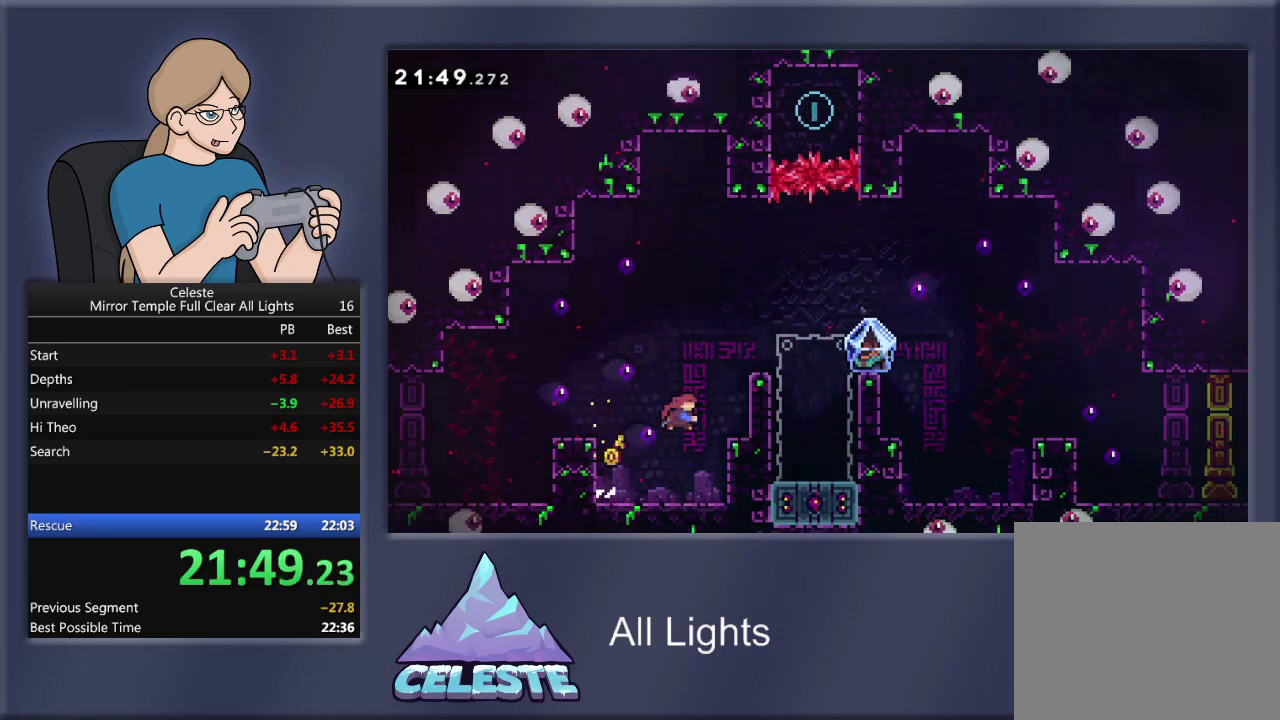
{"buttons": ["R1", "DPAD_RIGHT"], "events": [[33, "SQUARE", "down"], [233, "DPAD_UP", "up"], [367, "SQUARE", "up"]]}
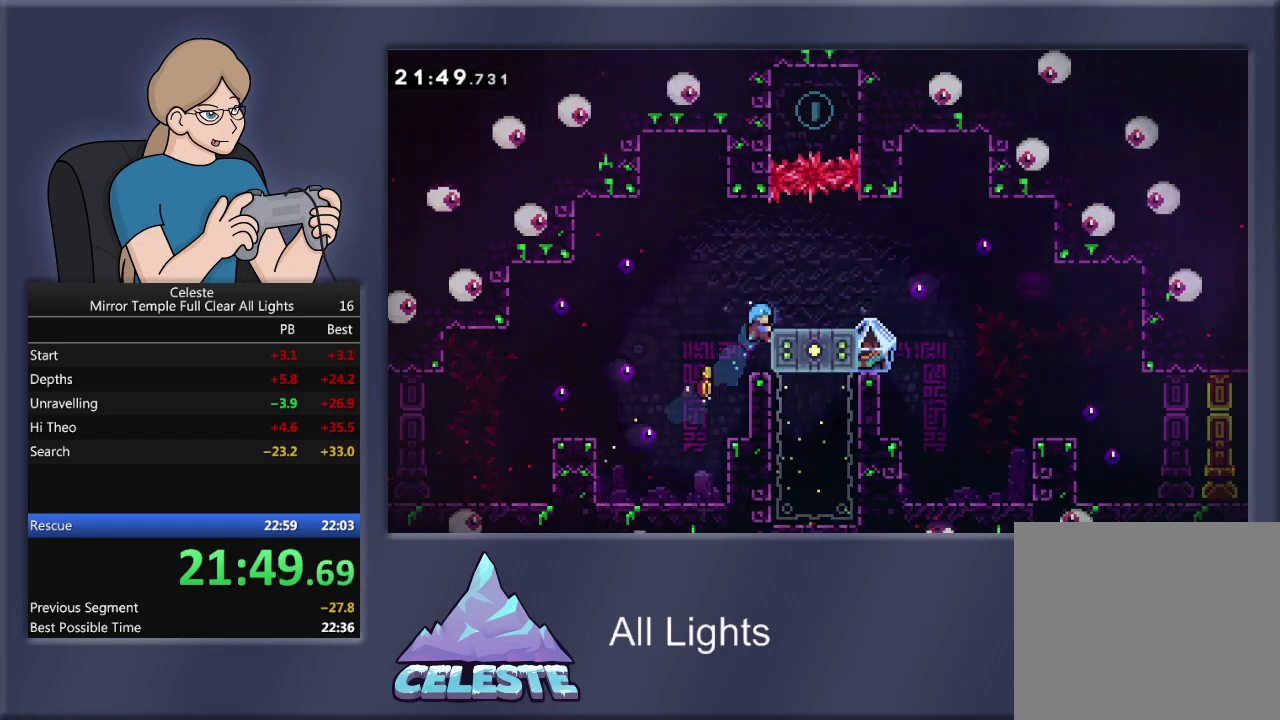
{"buttons": ["R1", "DPAD_RIGHT"], "events": [[234, "DPAD_UP", "down"], [334, "CROSS", "down"], [467, "DPAD_UP", "up"], [501, "CROSS", "up"]]}
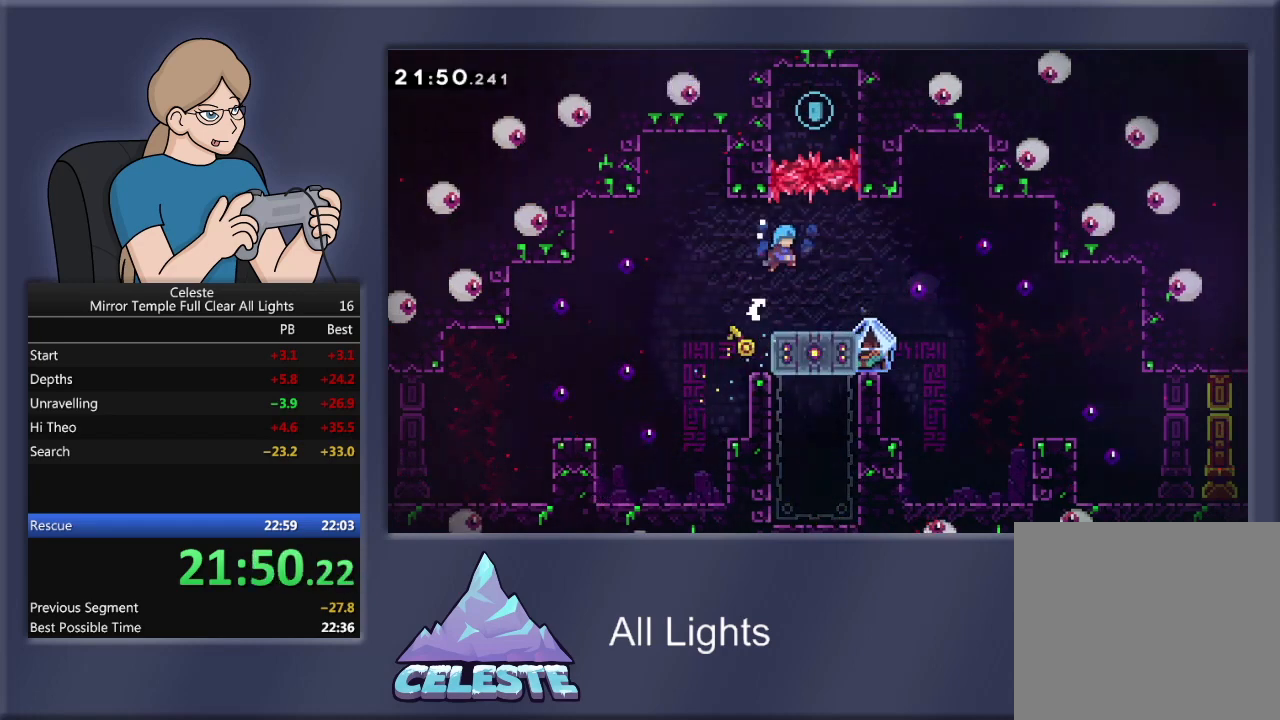
{"buttons": ["R1"], "events": [[434, "DPAD_RIGHT", "up"]]}
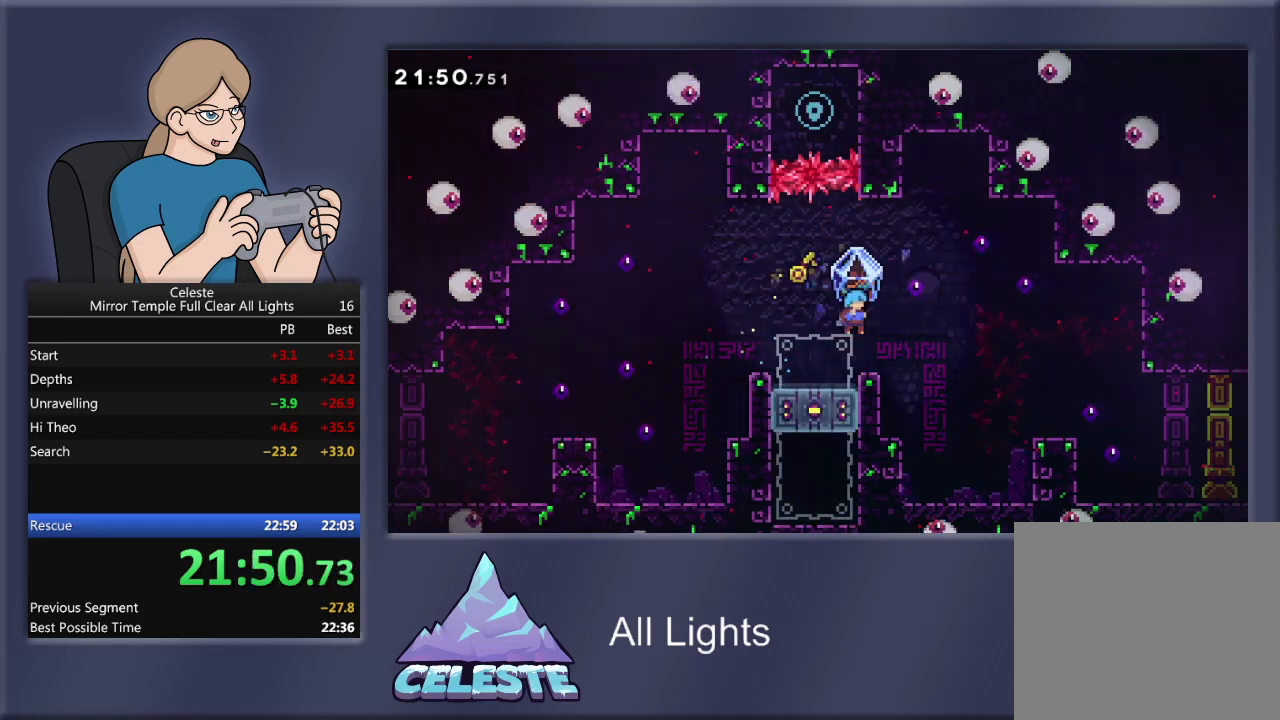
{"buttons": ["R1", "DPAD_LEFT"], "events": [[67, "DPAD_LEFT", "down"]]}
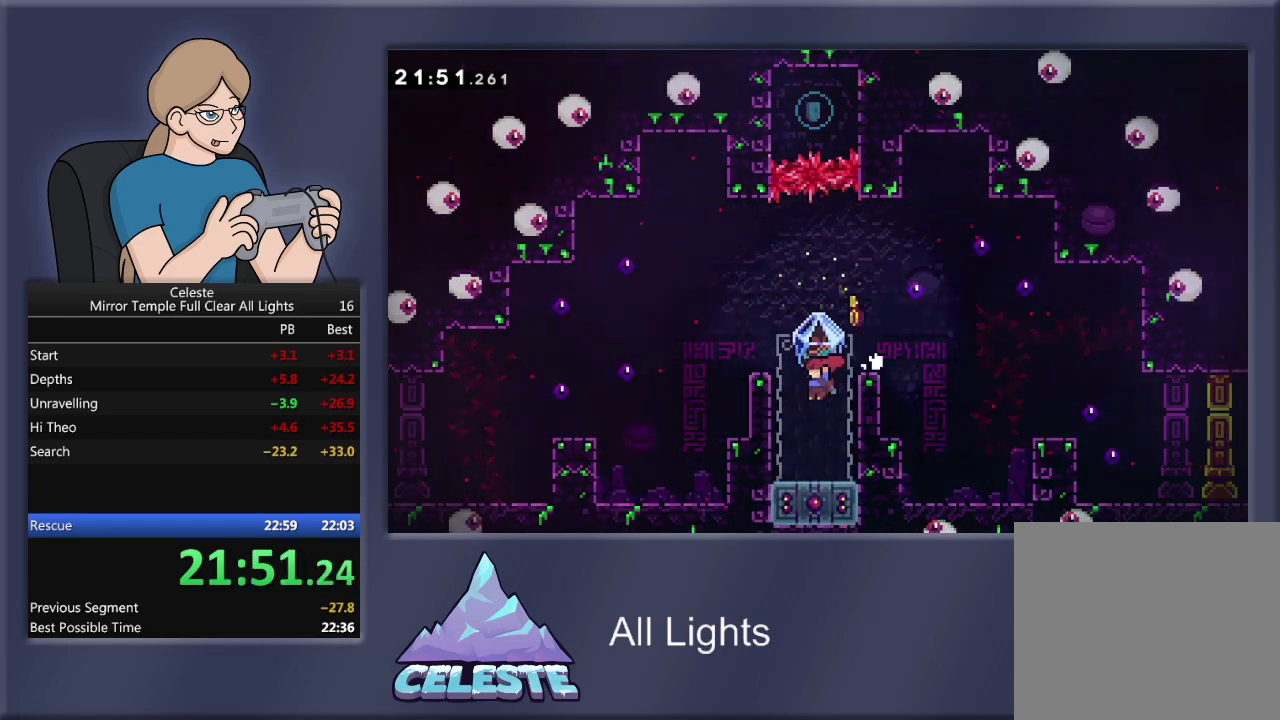
{"buttons": [], "events": [[100, "DPAD_LEFT", "up"], [367, "R1", "up"]]}
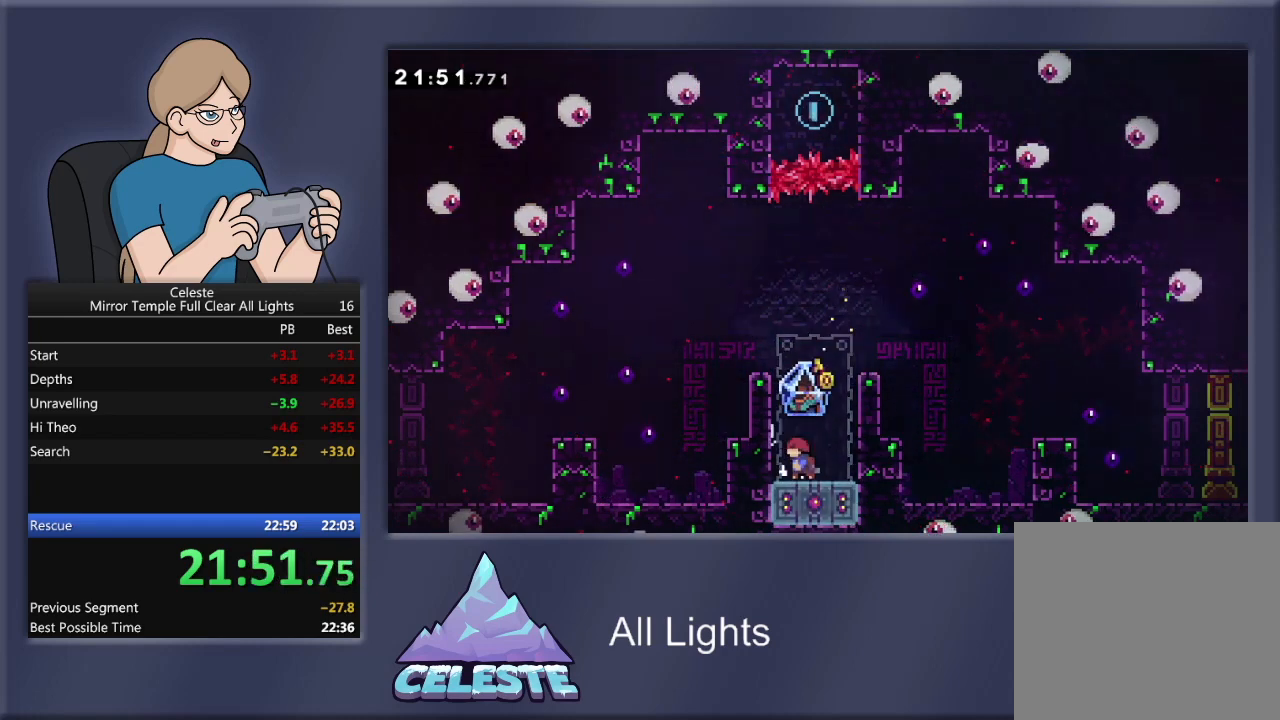
{"buttons": [], "events": []}
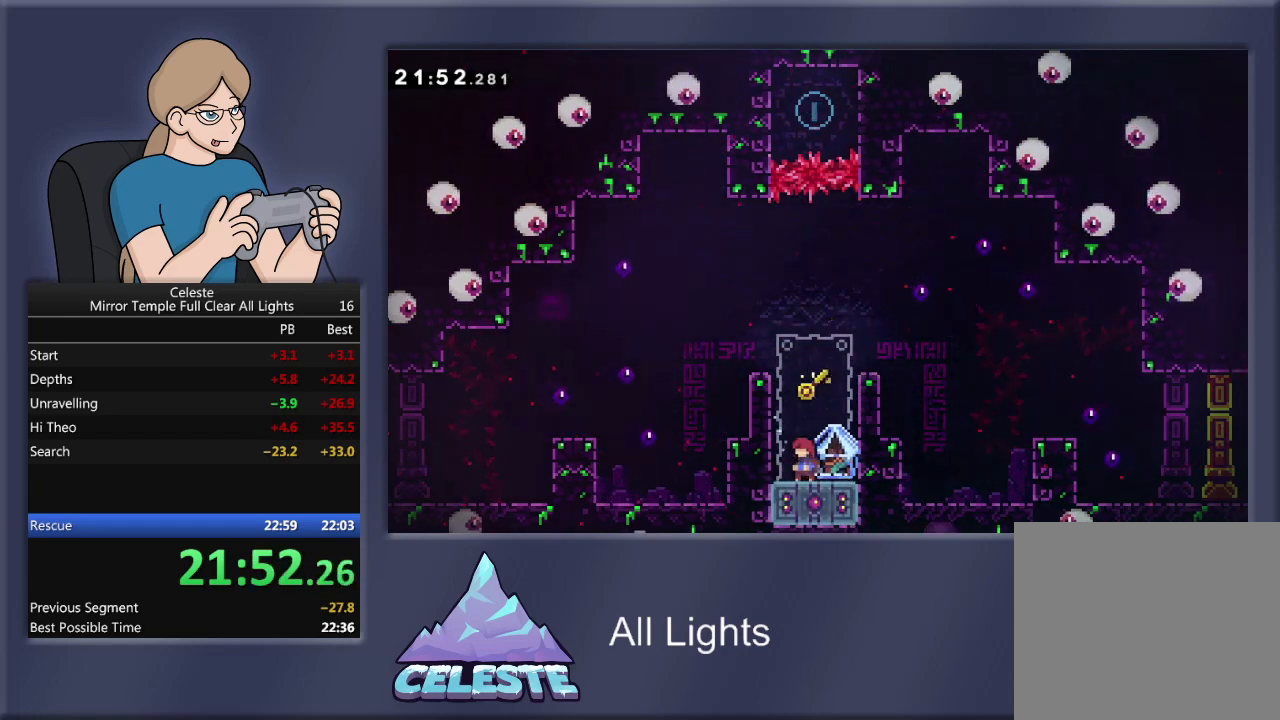
{"buttons": [], "events": [[100, "DPAD_DOWN", "down"], [200, "R1", "down"], [200, "SQUARE", "down"], [333, "DPAD_DOWN", "up"], [333, "SQUARE", "up"], [434, "R1", "up"]]}